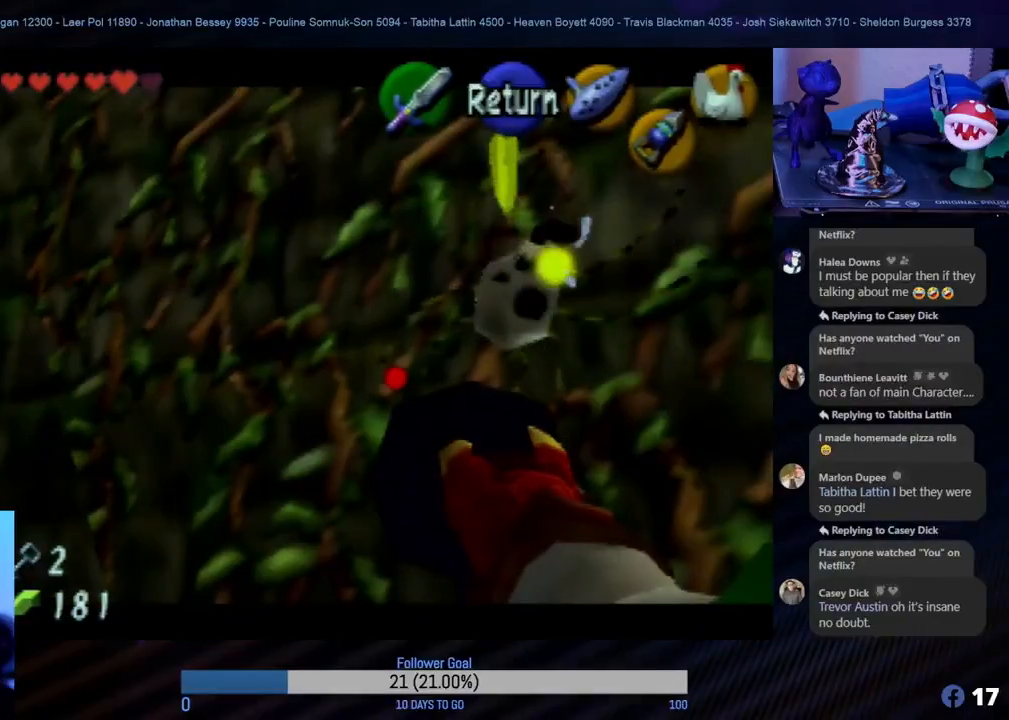
Gameplay with a controller (Nintendo layout); each line is a JSON object with the inputs held at the frame after it. "events" lists button and stick changes between this image and that frame as [ms after this image, input, new state], when the widget could be followed in between. Not read: L1 L3 R3.
{"buttons": ["C_DOWN"], "left_stick": "center", "events": [[50, "left_stick", "center"], [150, "left_stick", "right"], [250, "left_stick", "center"], [467, "C_DOWN", "down"]]}
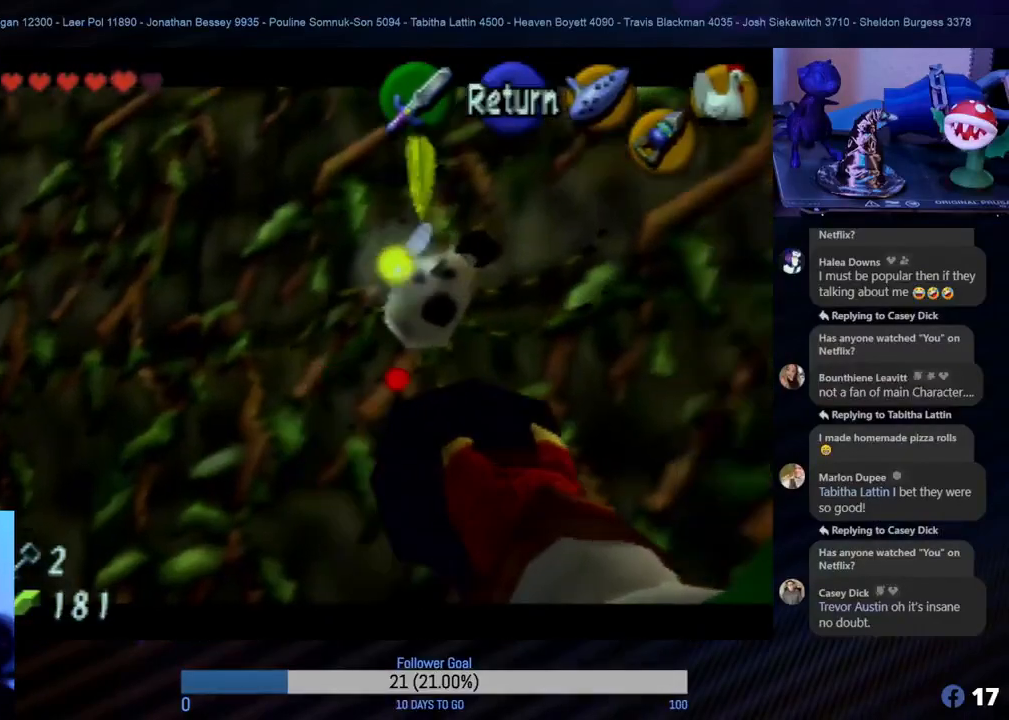
{"buttons": [], "left_stick": "center", "events": [[67, "C_DOWN", "up"], [67, "left_stick", "down-right"], [167, "left_stick", "center"]]}
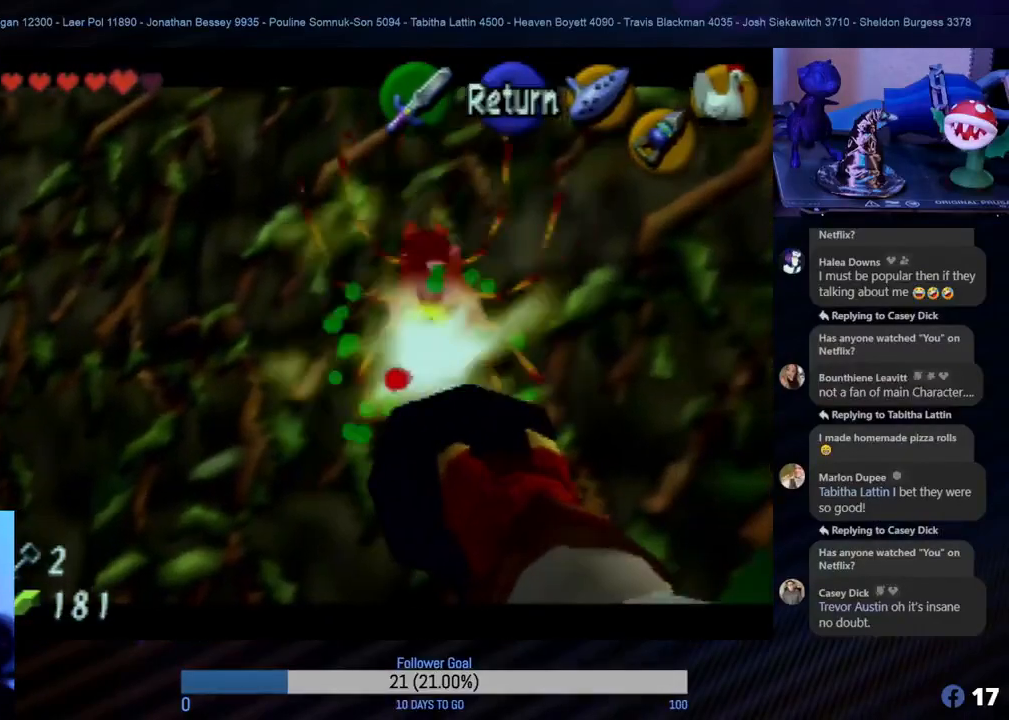
{"buttons": [], "left_stick": "center", "events": []}
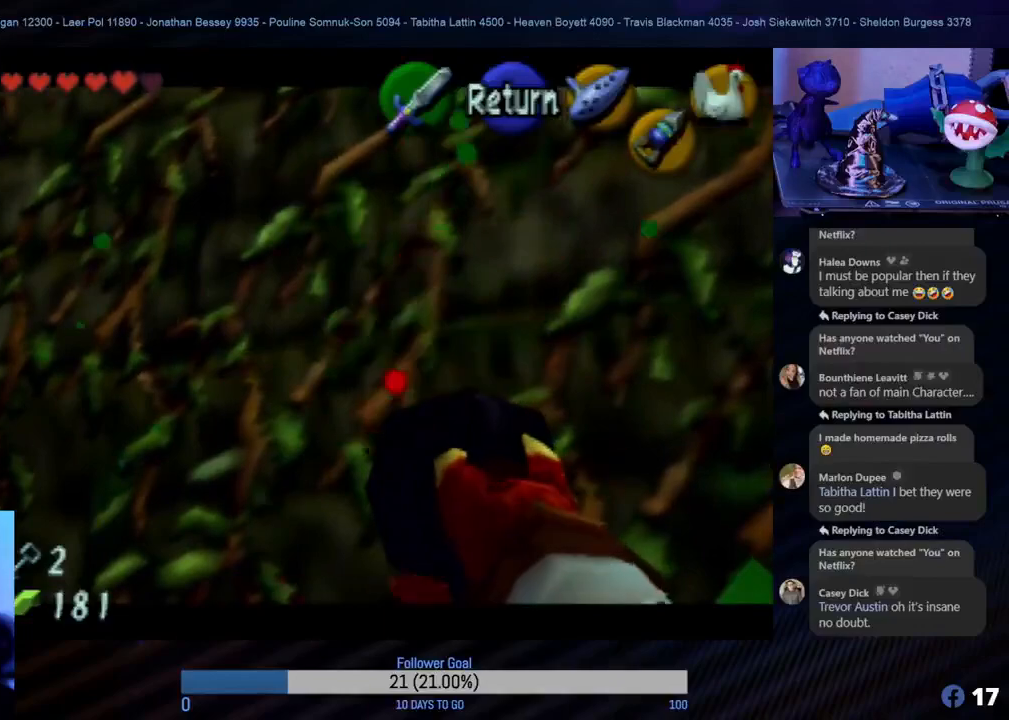
{"buttons": ["A"], "left_stick": "center", "events": [[267, "left_stick", "up"], [467, "A", "down"], [500, "left_stick", "center"]]}
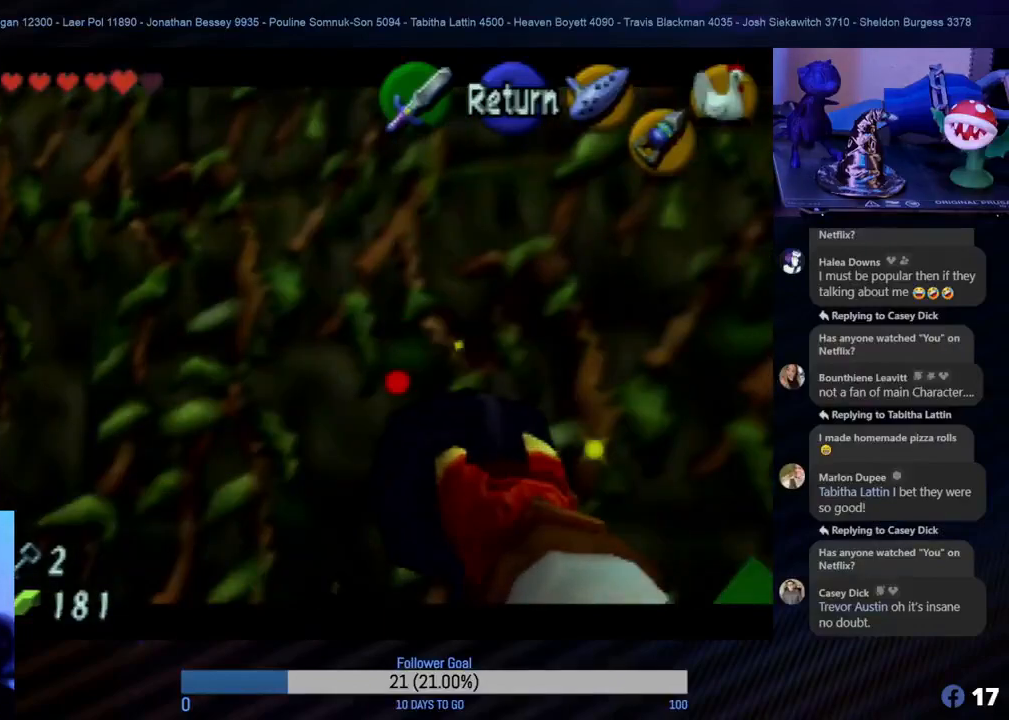
{"buttons": [], "left_stick": "center", "events": [[83, "A", "up"]]}
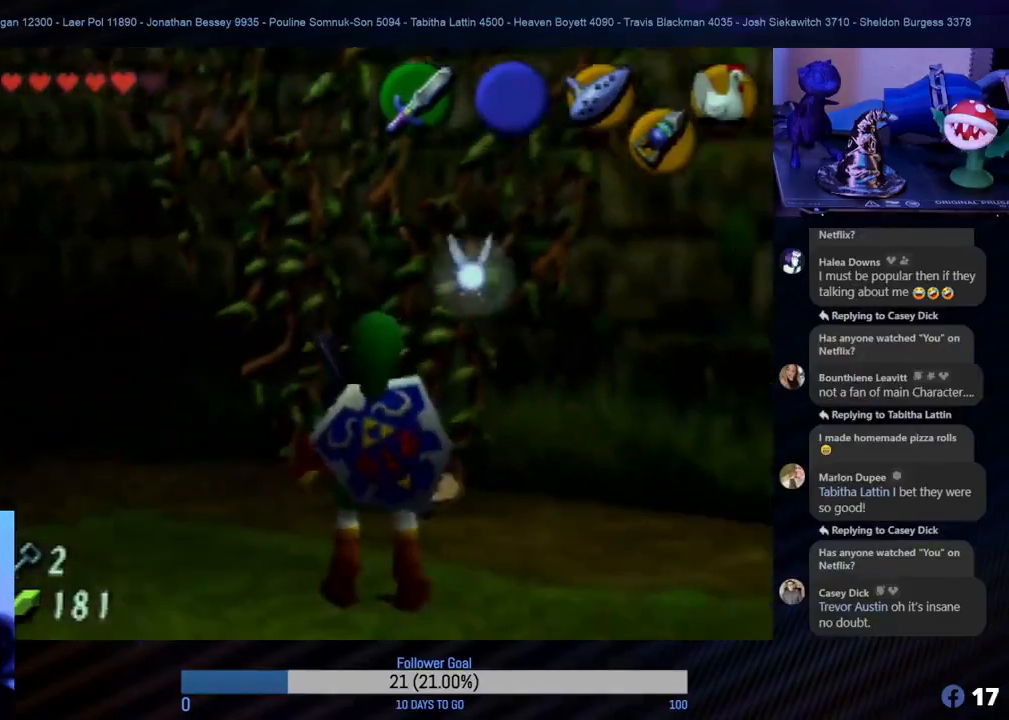
{"buttons": [], "left_stick": "up", "events": [[233, "left_stick", "up"]]}
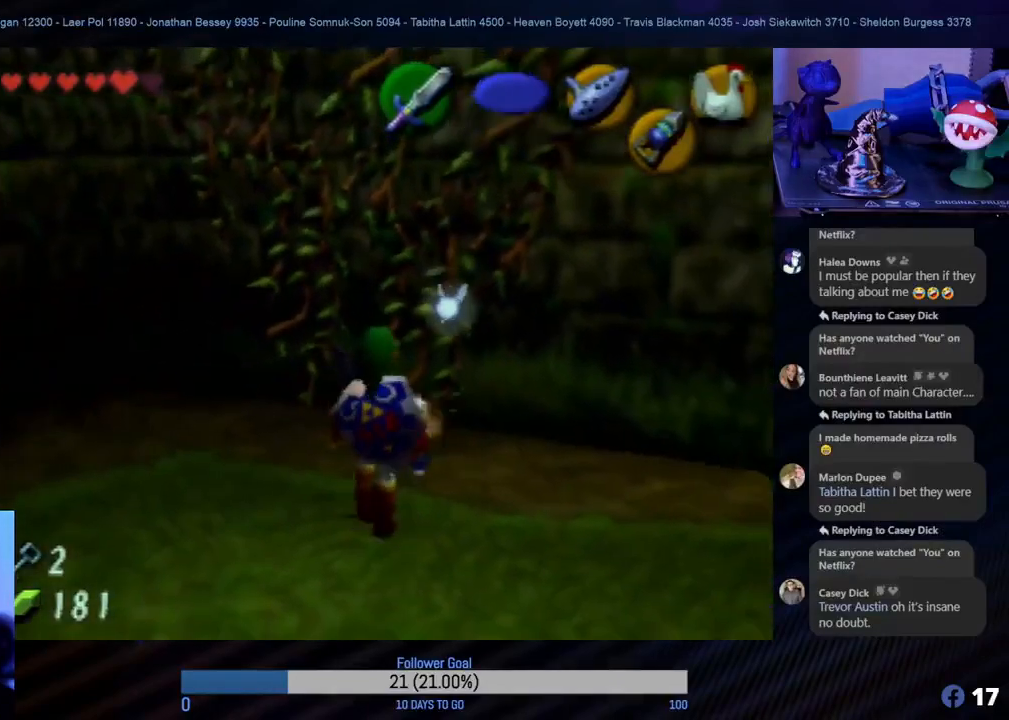
{"buttons": [], "left_stick": "center", "events": [[383, "left_stick", "center"]]}
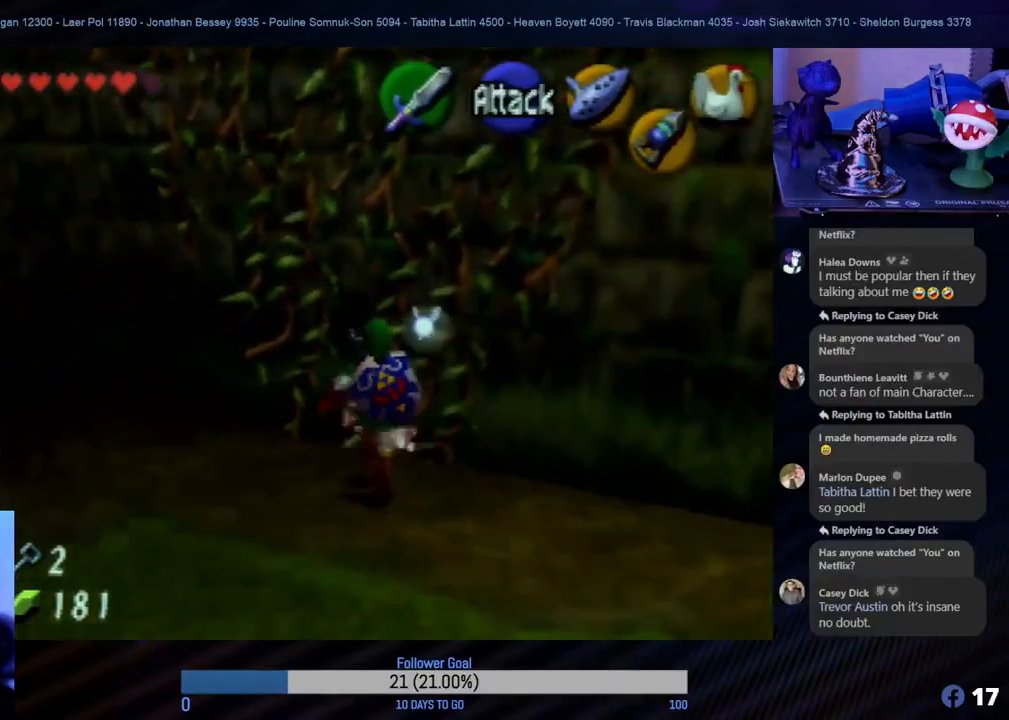
{"buttons": [], "left_stick": "up", "events": [[350, "left_stick", "up"]]}
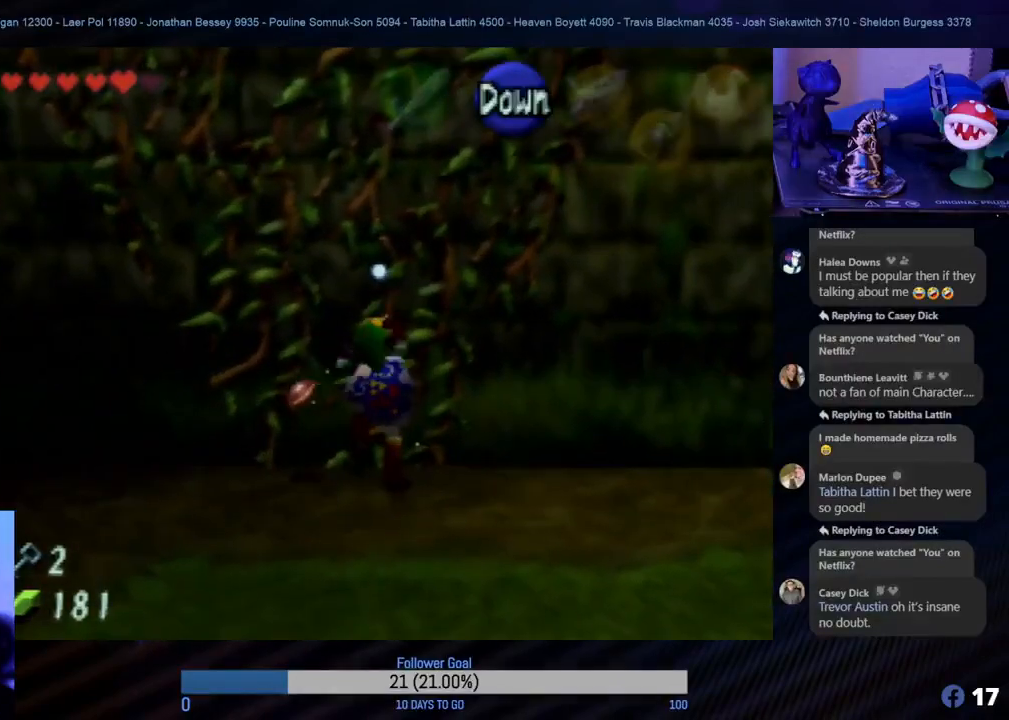
{"buttons": [], "left_stick": "up", "events": []}
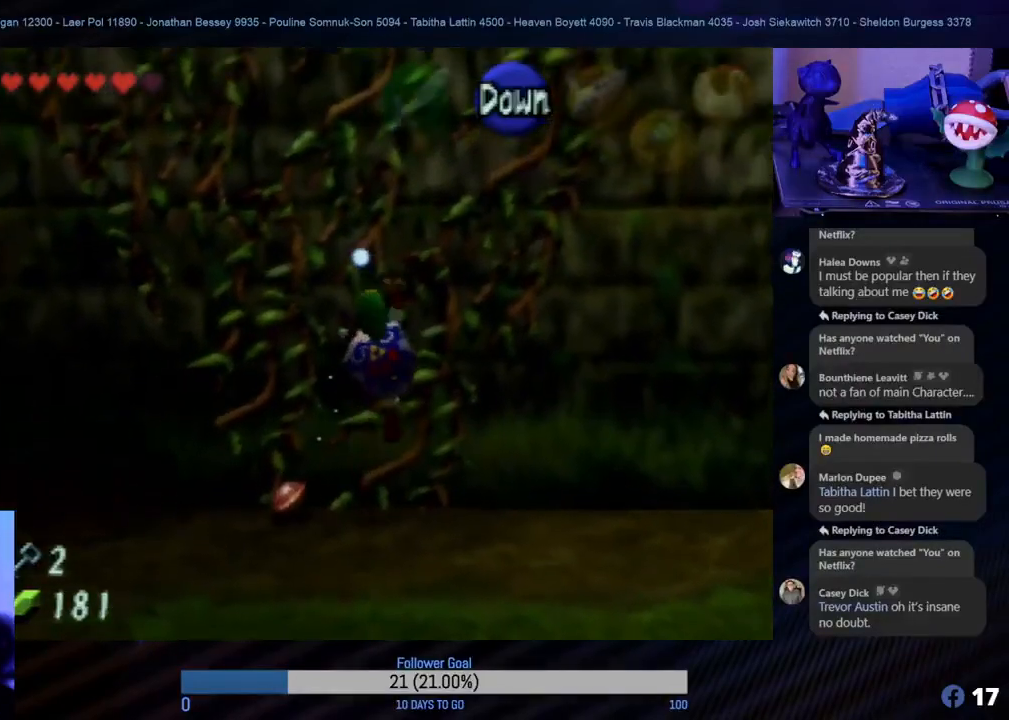
{"buttons": [], "left_stick": "up", "events": []}
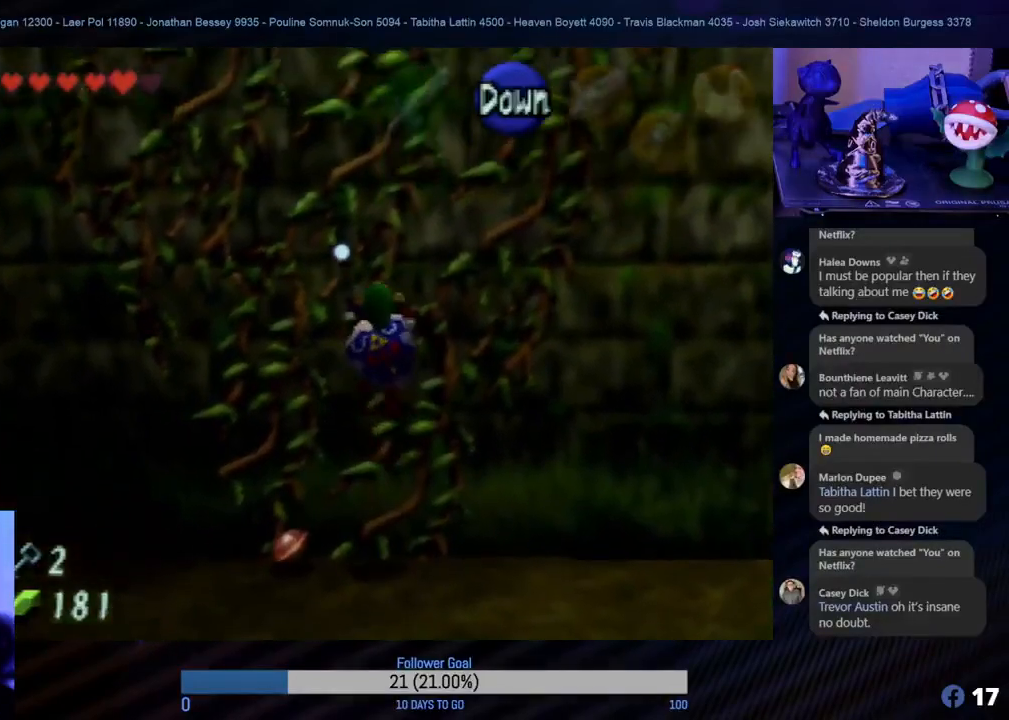
{"buttons": [], "left_stick": "up", "events": []}
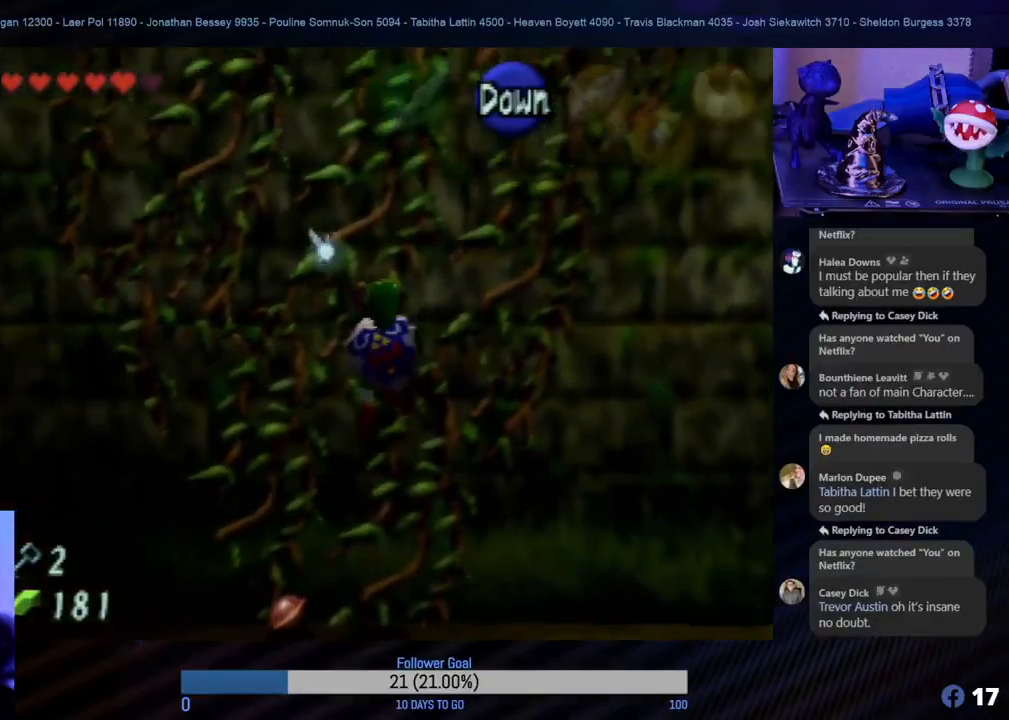
{"buttons": [], "left_stick": "up", "events": []}
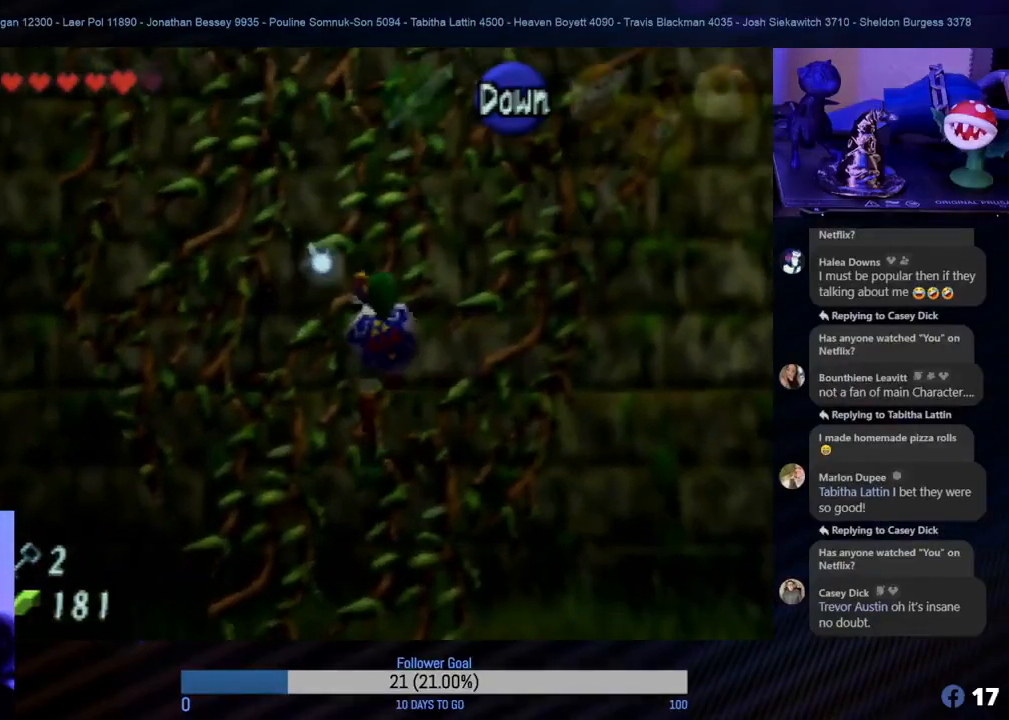
{"buttons": [], "left_stick": "up", "events": []}
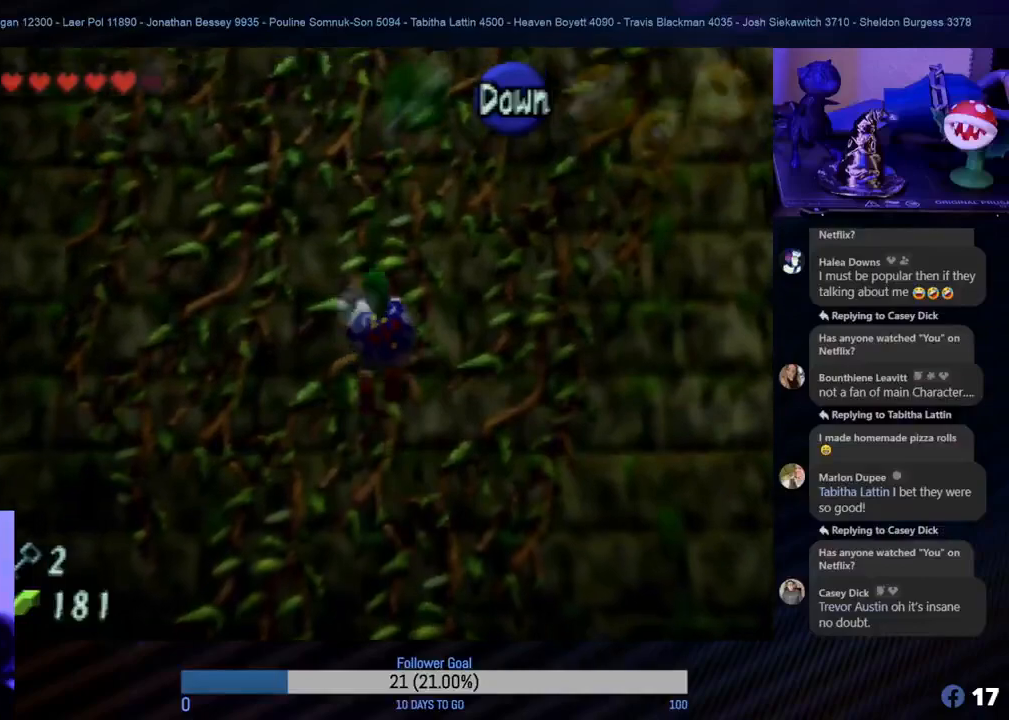
{"buttons": [], "left_stick": "up", "events": []}
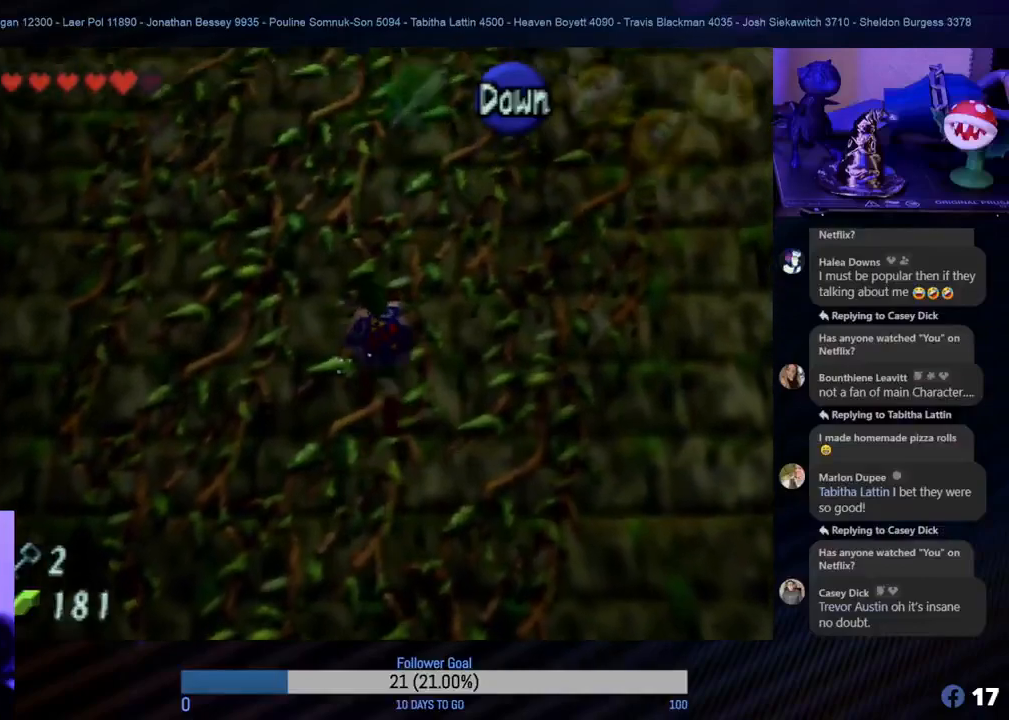
{"buttons": [], "left_stick": "up", "events": []}
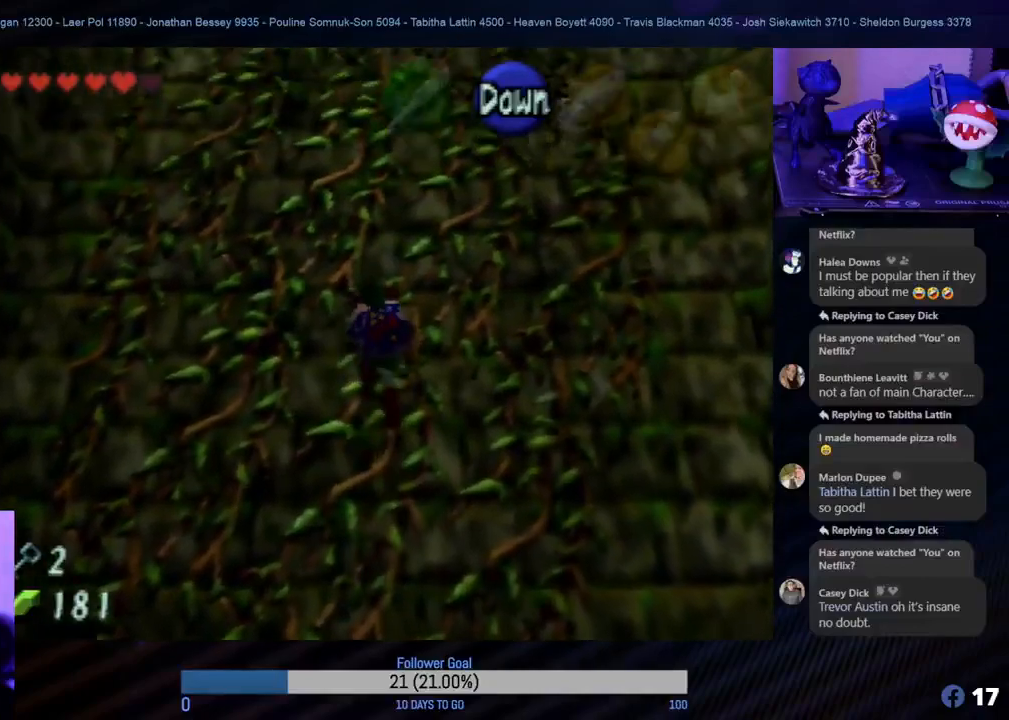
{"buttons": [], "left_stick": "up", "events": []}
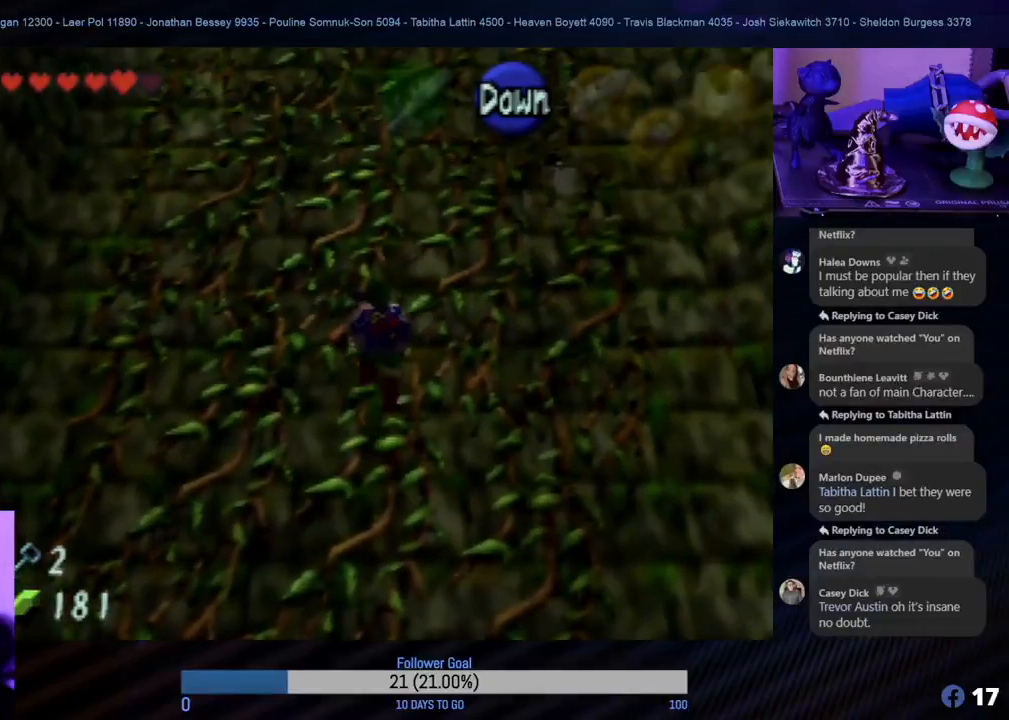
{"buttons": [], "left_stick": "up", "events": []}
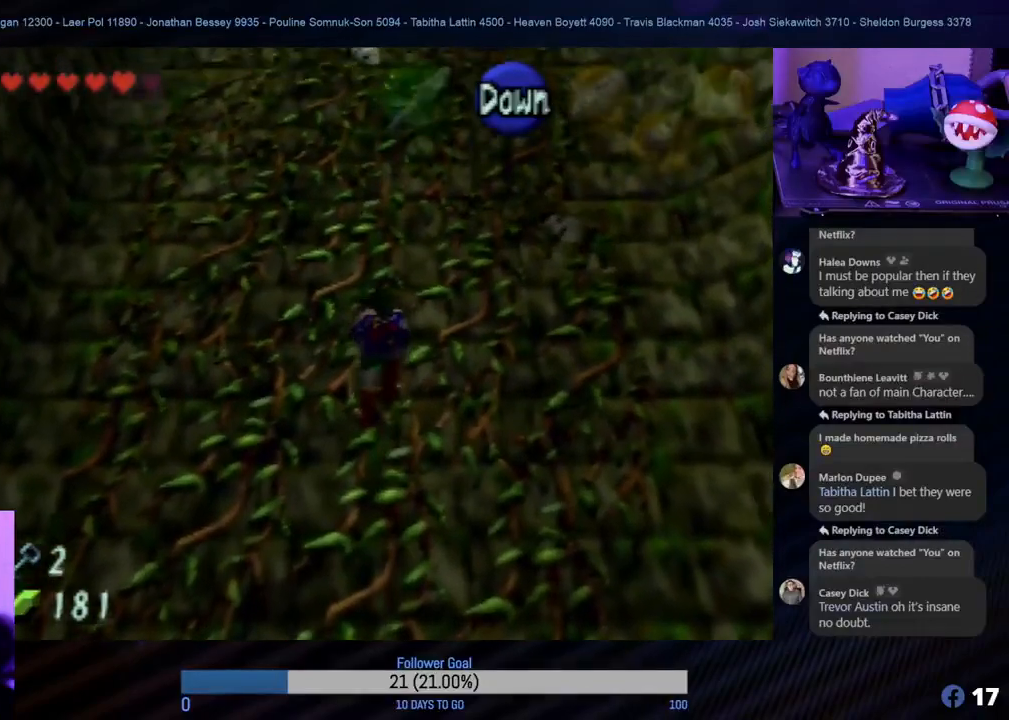
{"buttons": [], "left_stick": "left", "events": [[333, "left_stick", "left"]]}
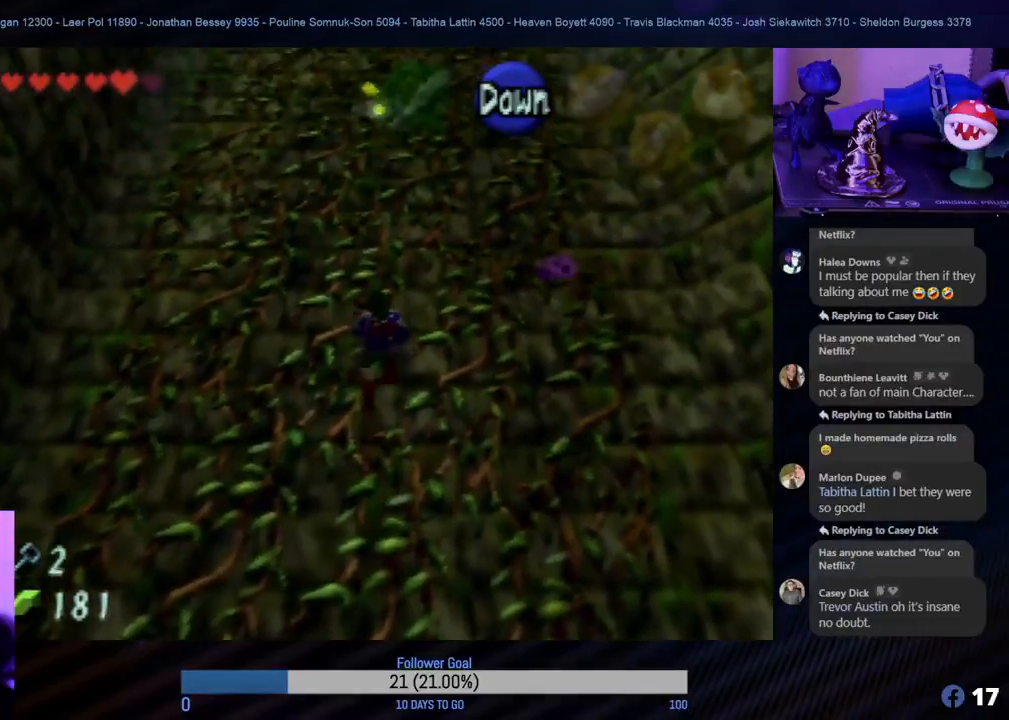
{"buttons": [], "left_stick": "down-left", "events": [[400, "left_stick", "down-left"]]}
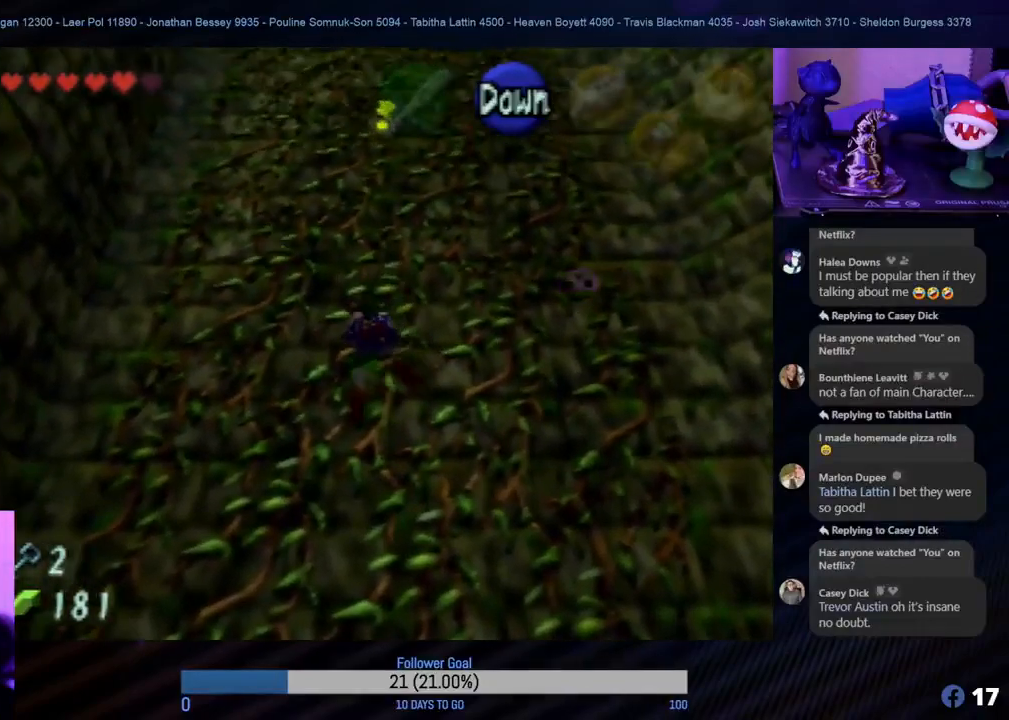
{"buttons": [], "left_stick": "down-left", "events": []}
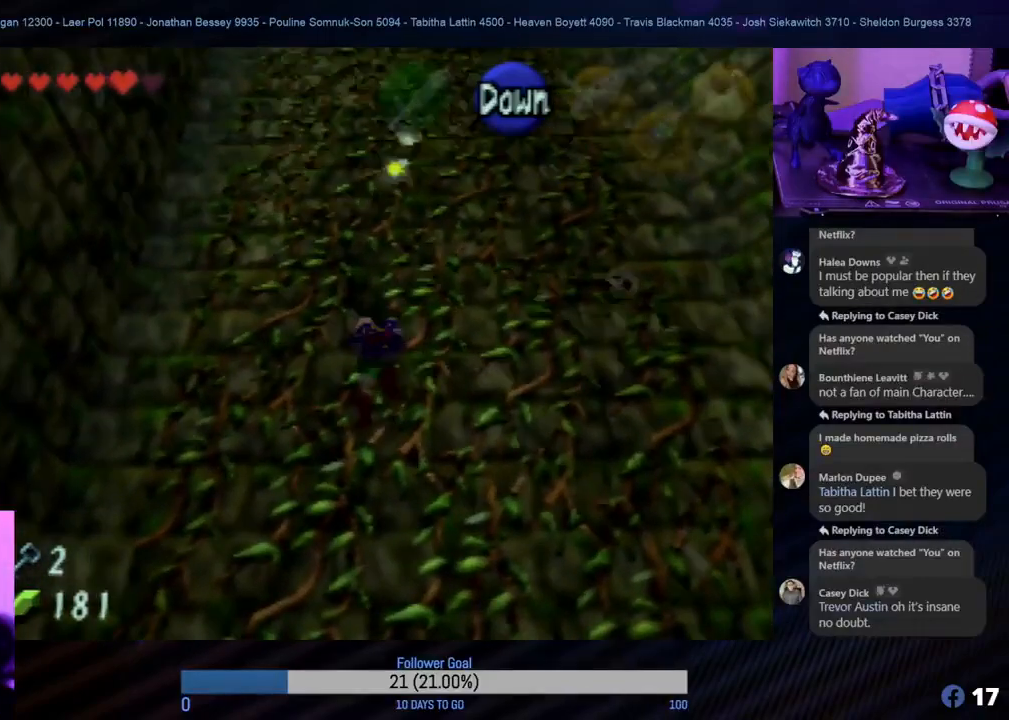
{"buttons": [], "left_stick": "down-left", "events": []}
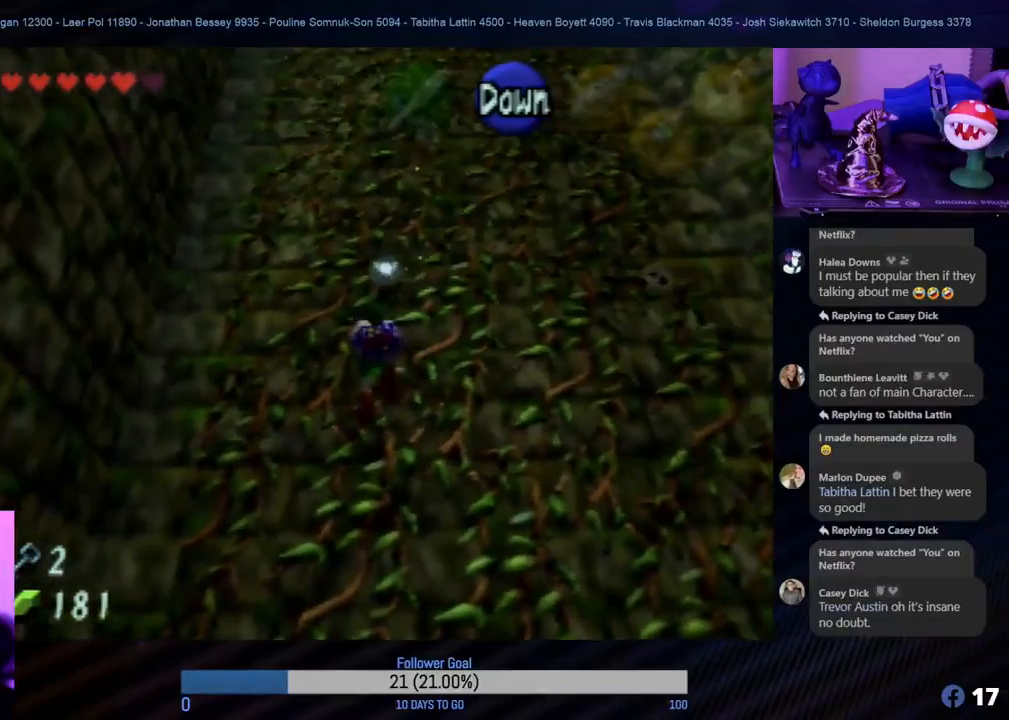
{"buttons": [], "left_stick": "up-left", "events": [[383, "left_stick", "left"], [500, "left_stick", "up-left"]]}
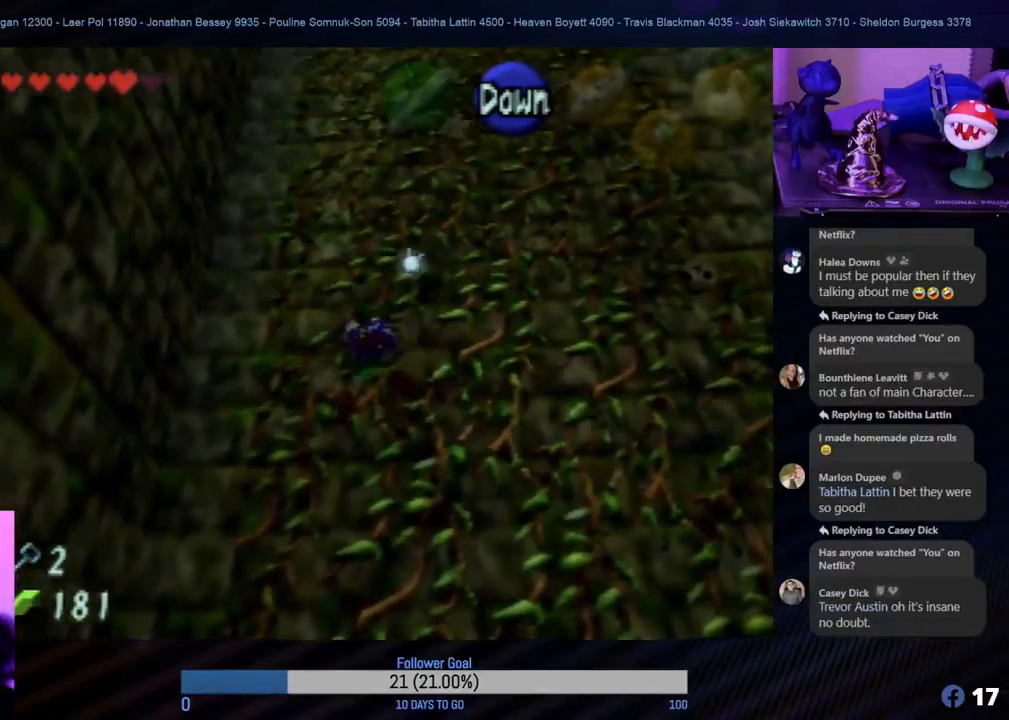
{"buttons": [], "left_stick": "up", "events": [[333, "left_stick", "up"]]}
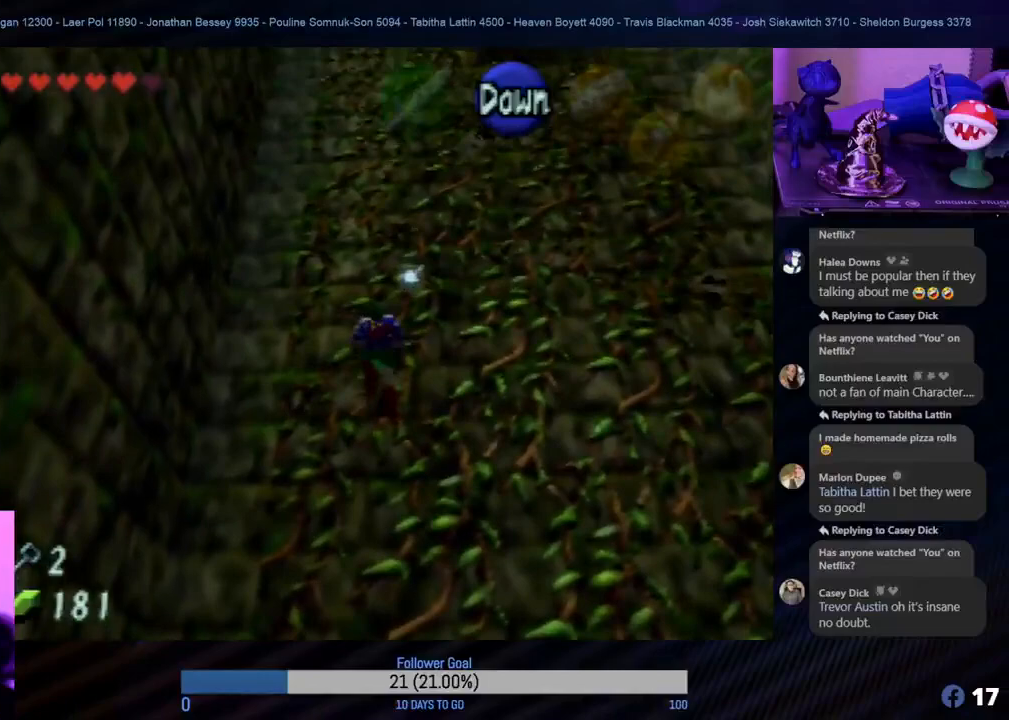
{"buttons": [], "left_stick": "up-left", "events": [[417, "left_stick", "up-left"]]}
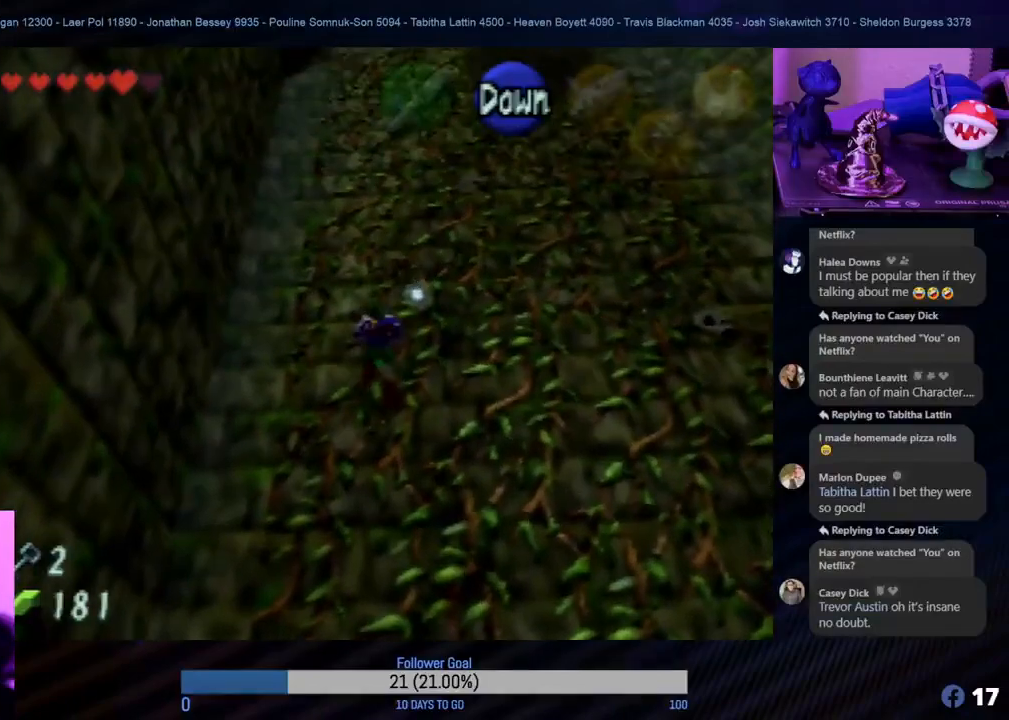
{"buttons": [], "left_stick": "up", "events": [[133, "left_stick", "up"]]}
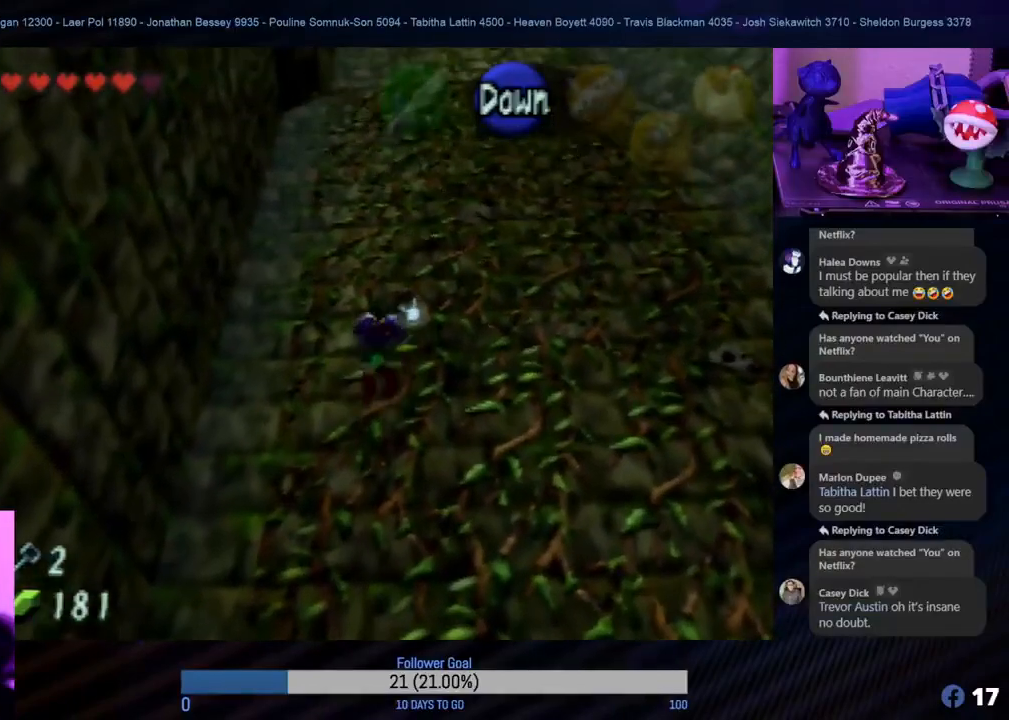
{"buttons": [], "left_stick": "up", "events": []}
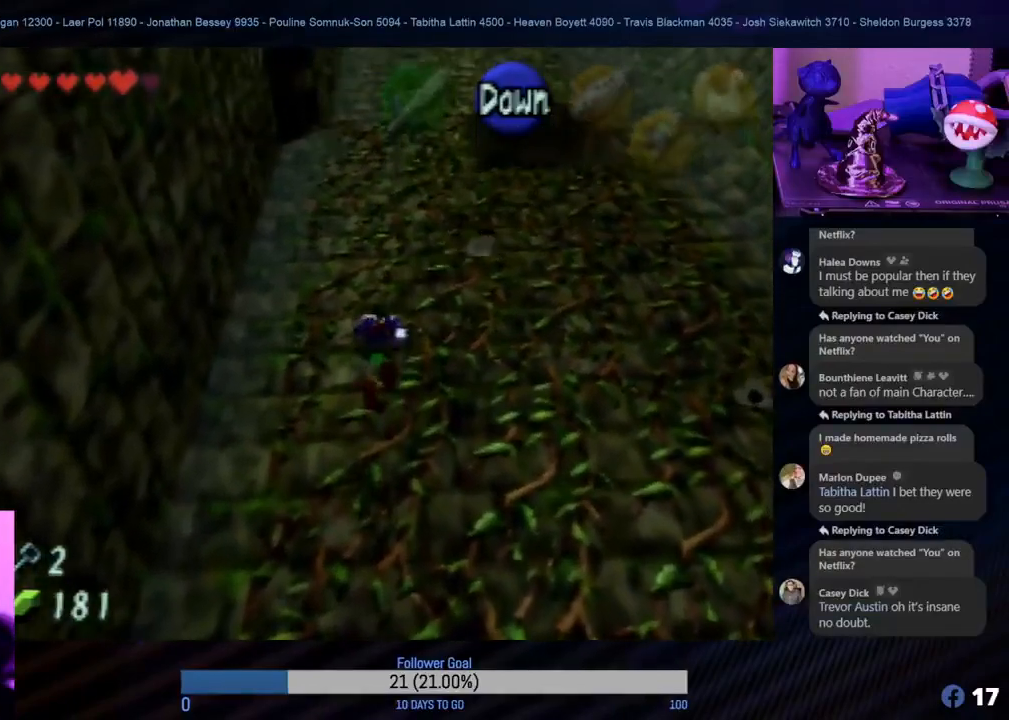
{"buttons": [], "left_stick": "up", "events": []}
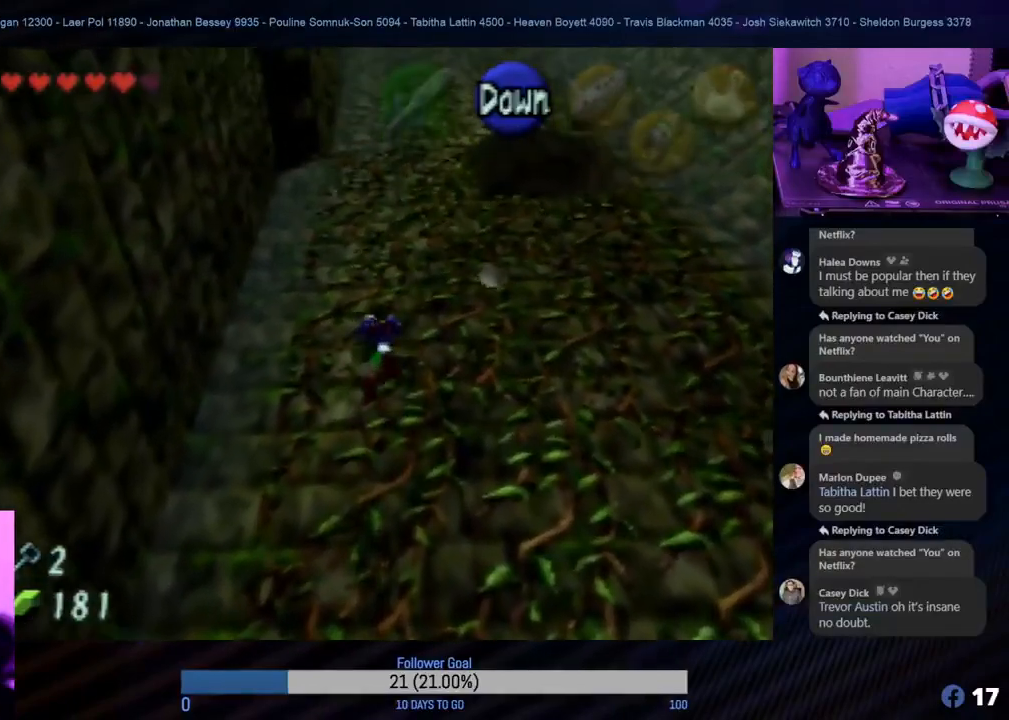
{"buttons": [], "left_stick": "up", "events": []}
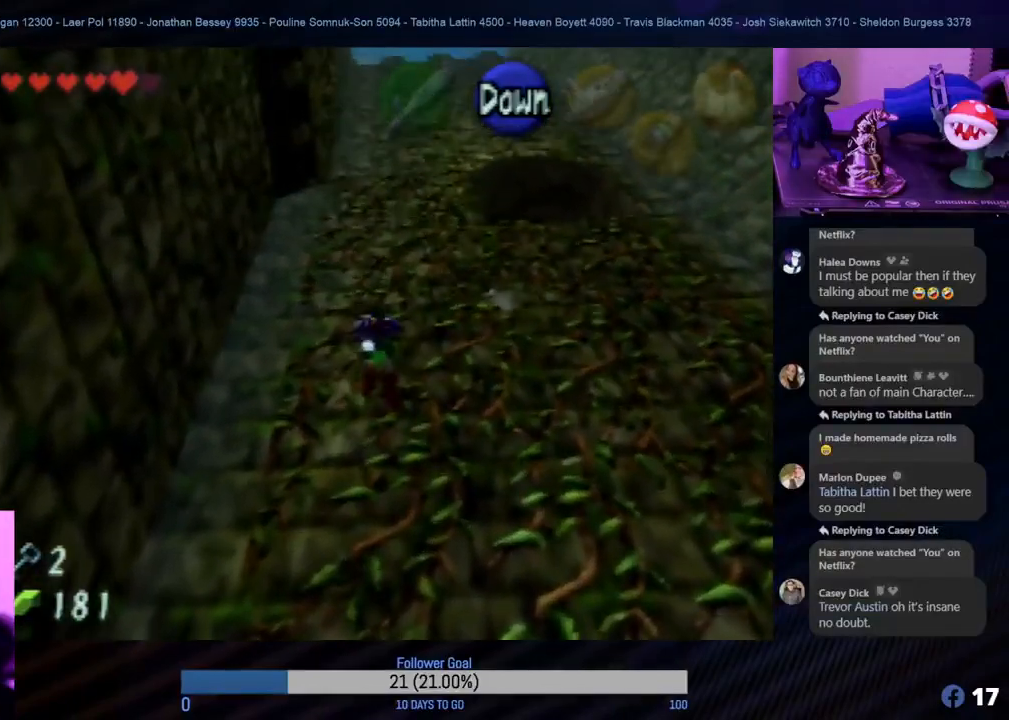
{"buttons": [], "left_stick": "up", "events": []}
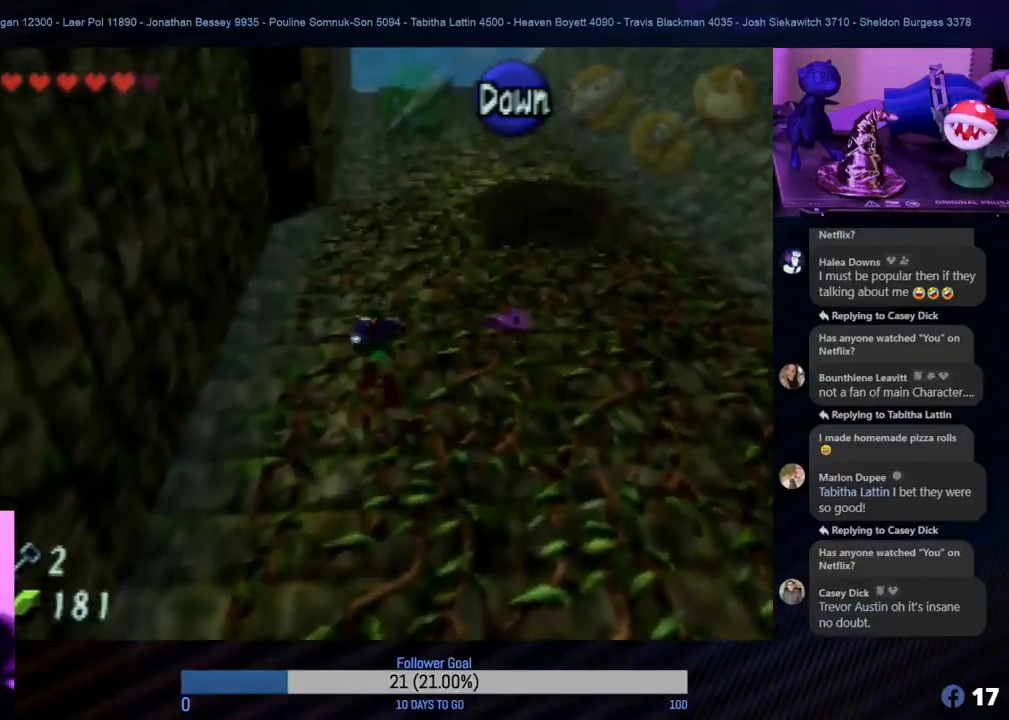
{"buttons": [], "left_stick": "up", "events": []}
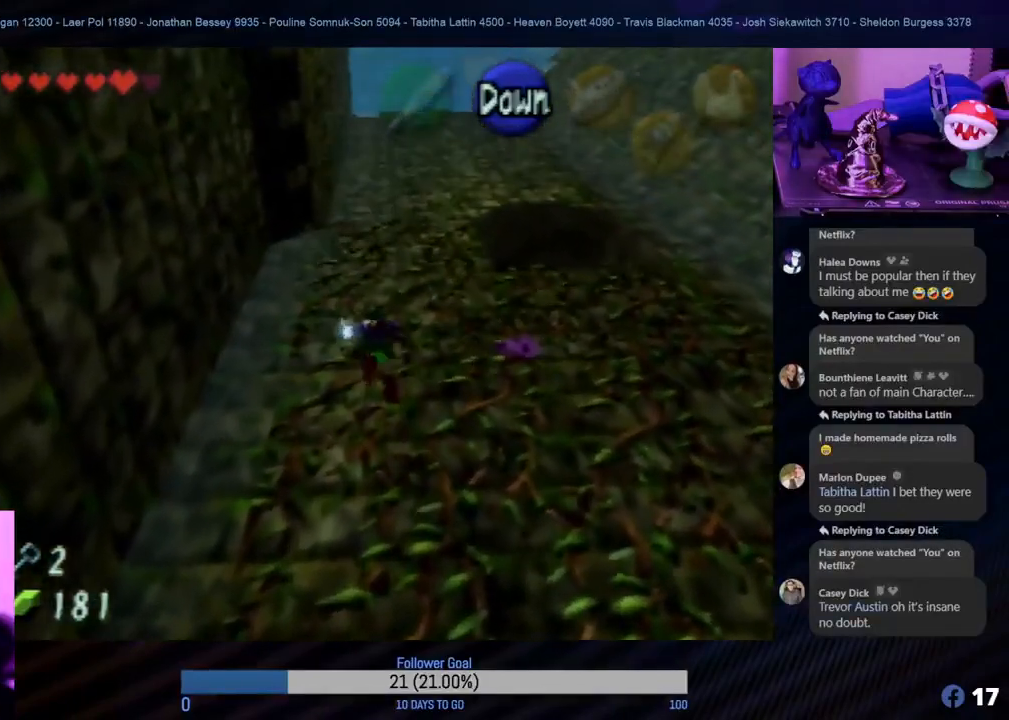
{"buttons": [], "left_stick": "up", "events": []}